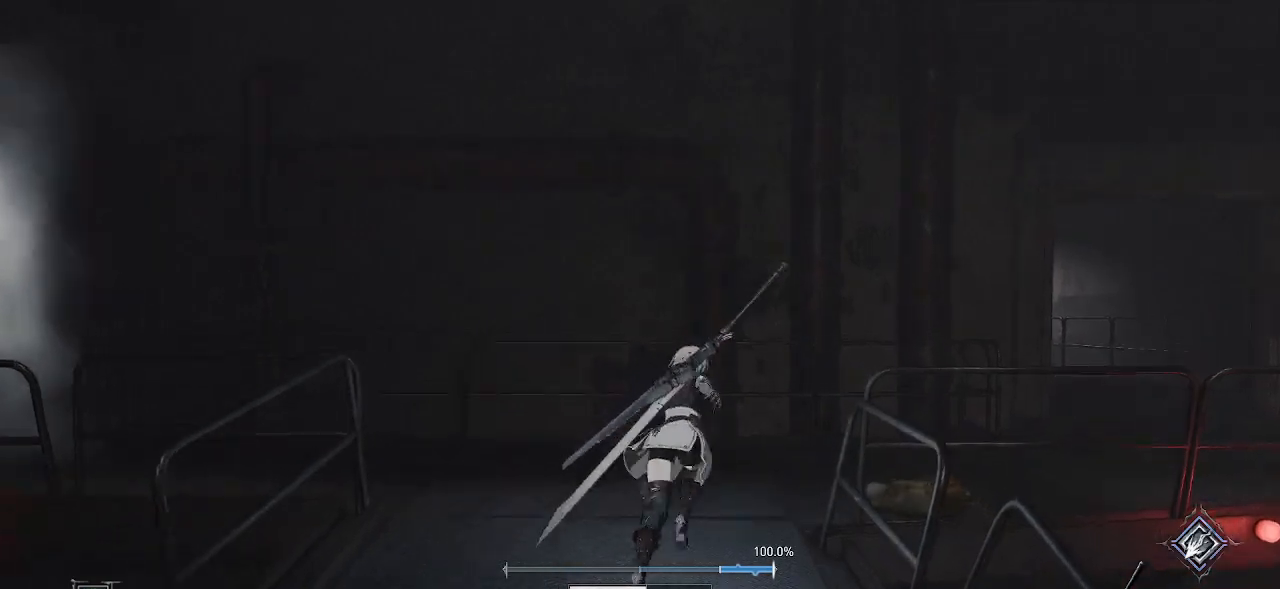
Gameplay with a controller (PlayStation layout); each line is a JSON object with the inputs held at the frame after it. "events" lists button and stick changes between this image and that frame as [ms after this image, input, new state], when the widget could be followed in between.
{"buttons": ["CROSS"], "left_stick": "up-right", "right_stick": "center", "events": []}
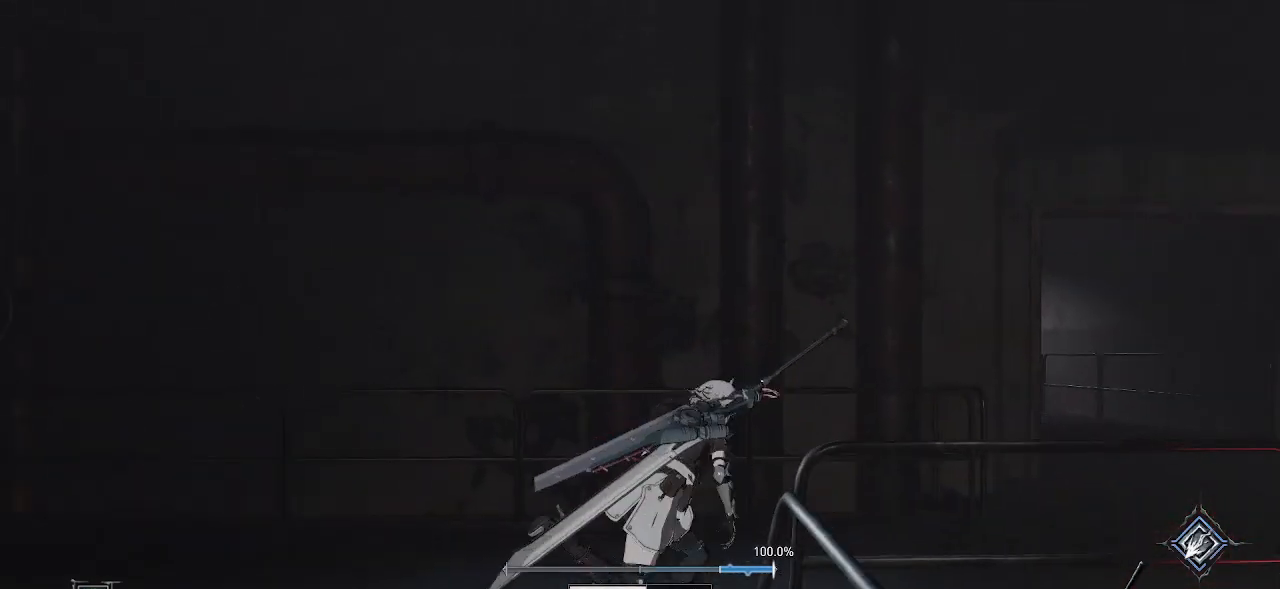
{"buttons": ["CROSS"], "left_stick": "up-right", "right_stick": "center", "events": [[217, "left_stick", "up"], [350, "left_stick", "up-right"]]}
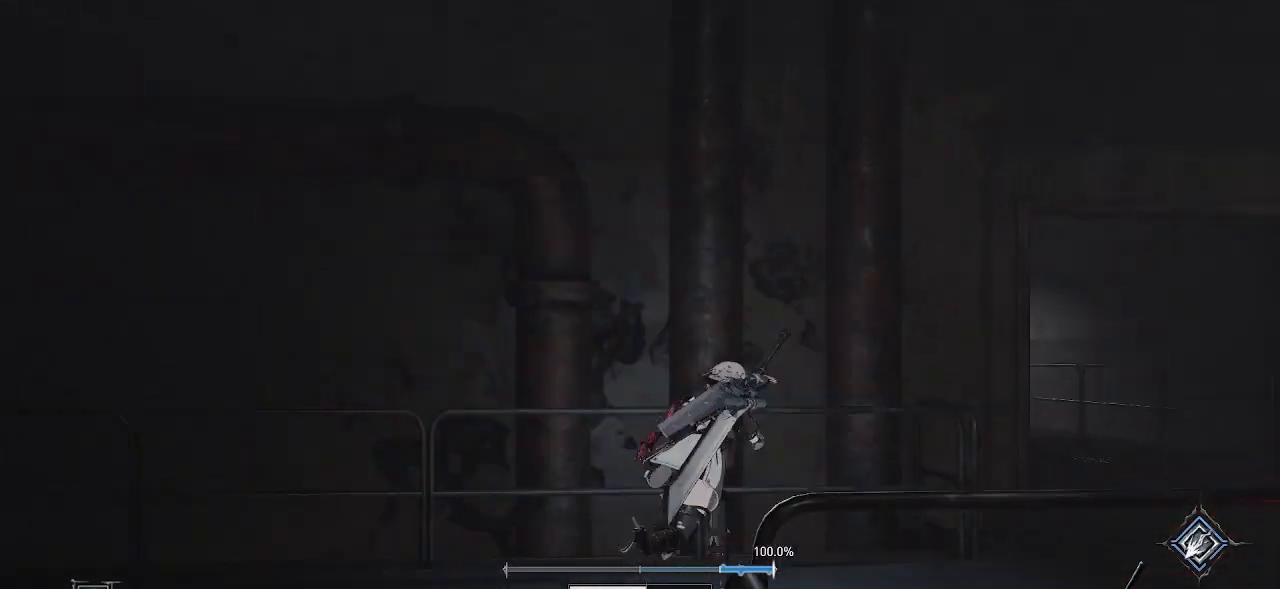
{"buttons": ["CROSS"], "left_stick": "up-right", "right_stick": "center", "events": [[17, "left_stick", "right"], [267, "left_stick", "up-right"]]}
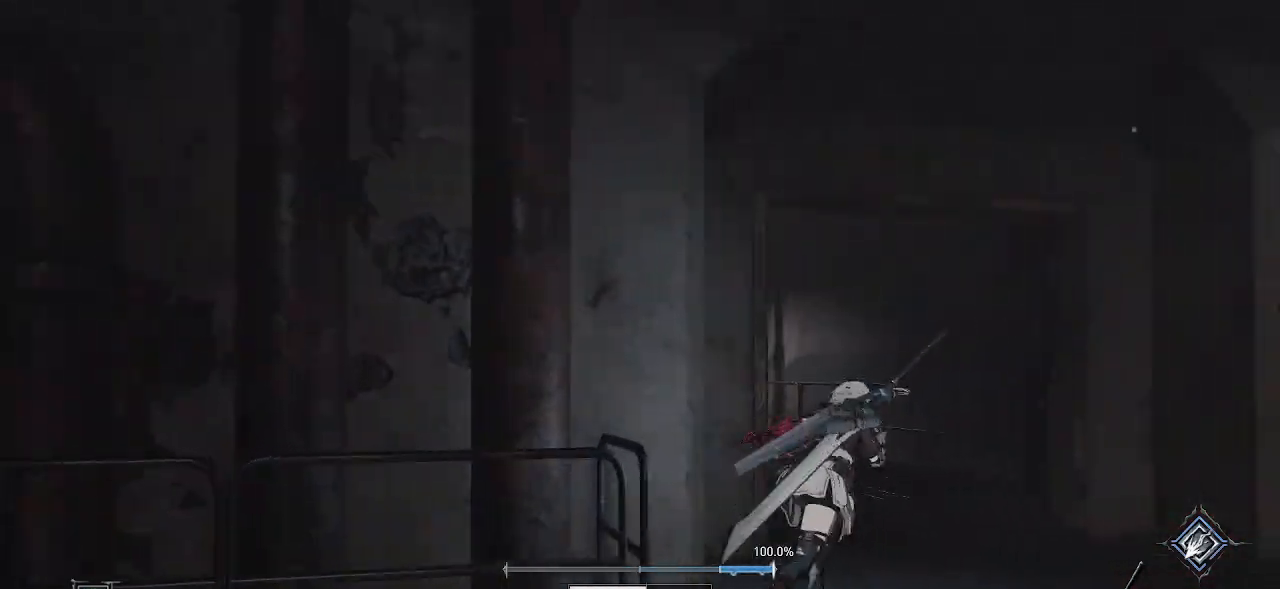
{"buttons": ["CROSS"], "left_stick": "up", "right_stick": "center", "events": [[167, "left_stick", "up"]]}
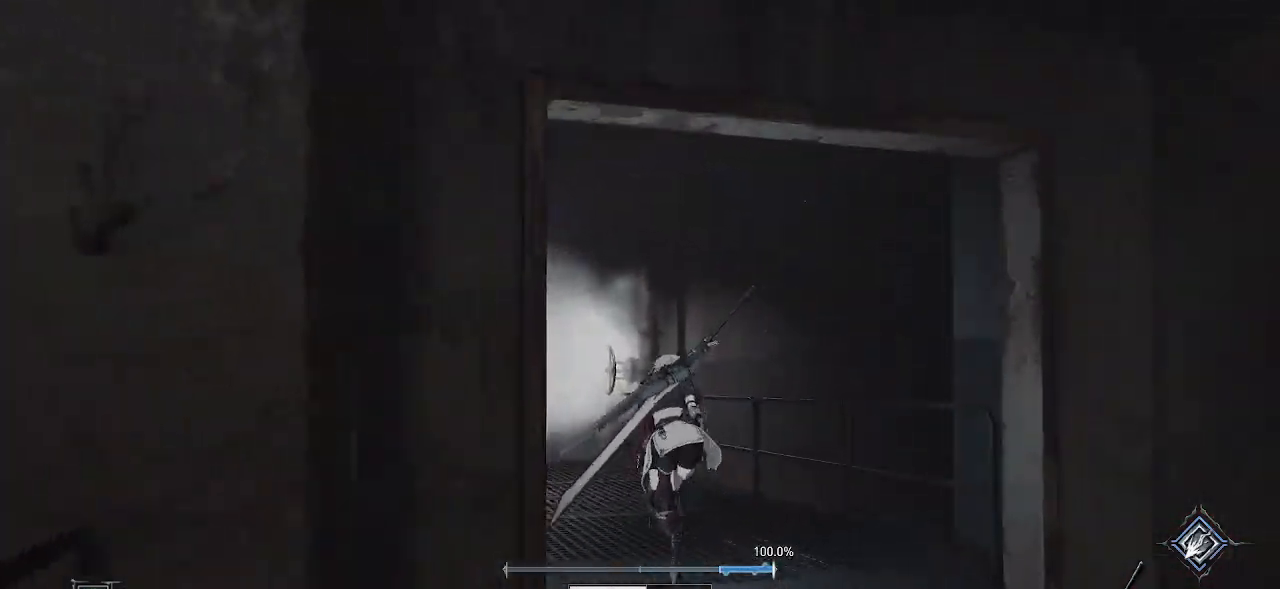
{"buttons": ["CROSS"], "left_stick": "up", "right_stick": "center", "events": []}
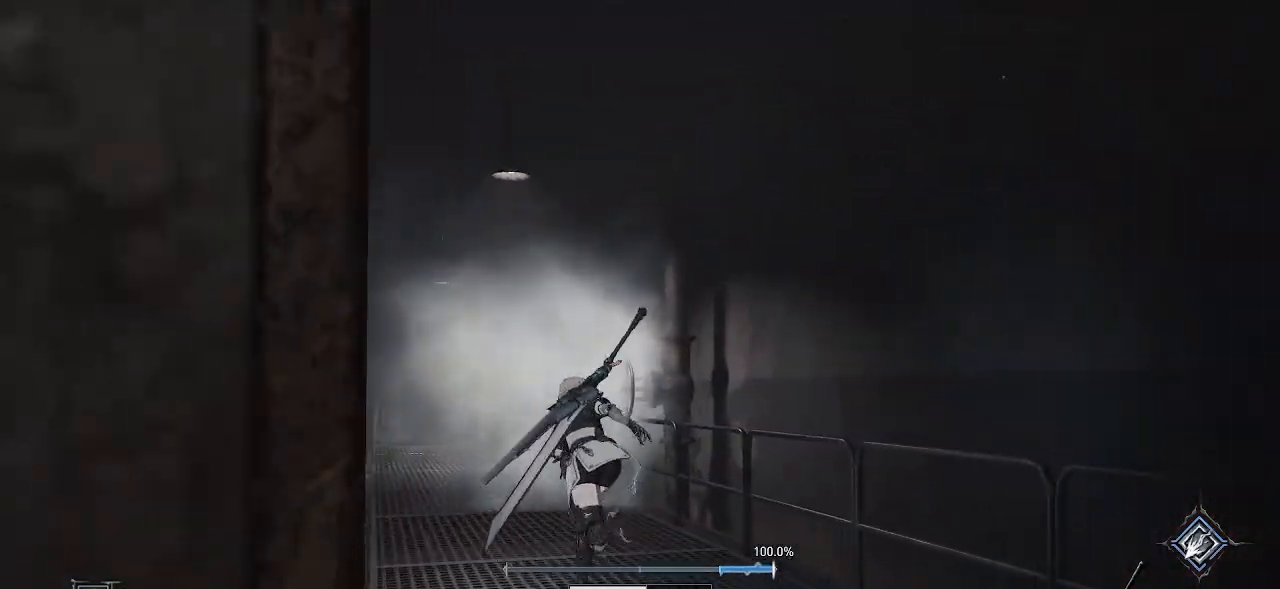
{"buttons": ["CROSS"], "left_stick": "up-left", "right_stick": "center", "events": [[50, "left_stick", "up-left"]]}
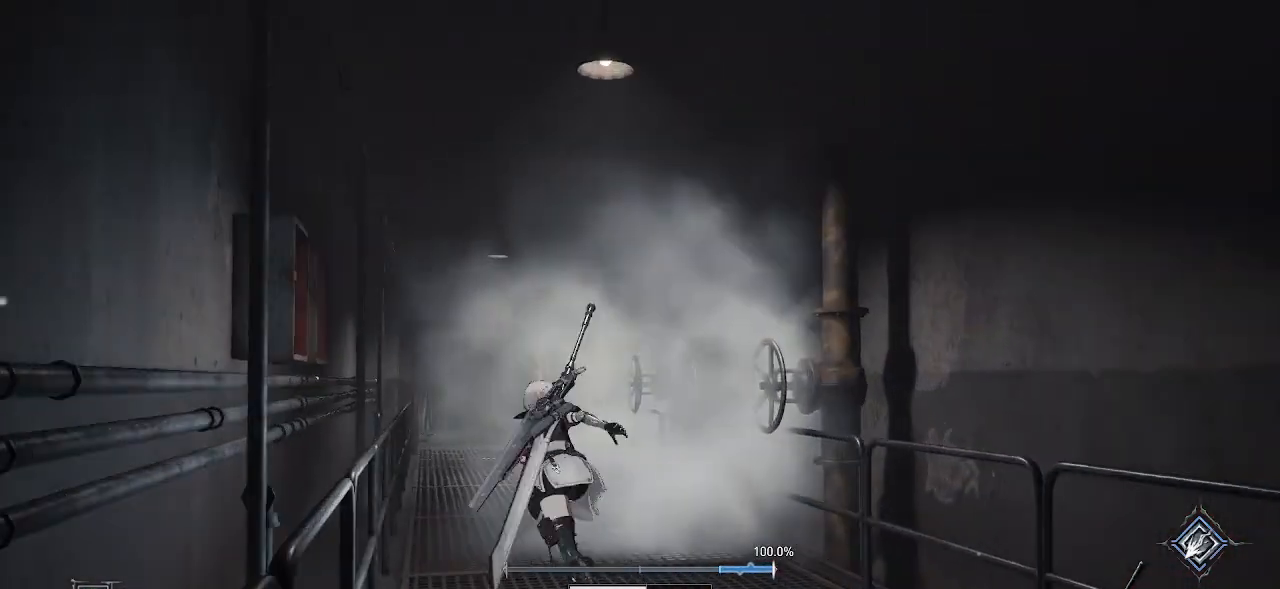
{"buttons": ["CROSS"], "left_stick": "up", "right_stick": "center", "events": [[67, "left_stick", "up"]]}
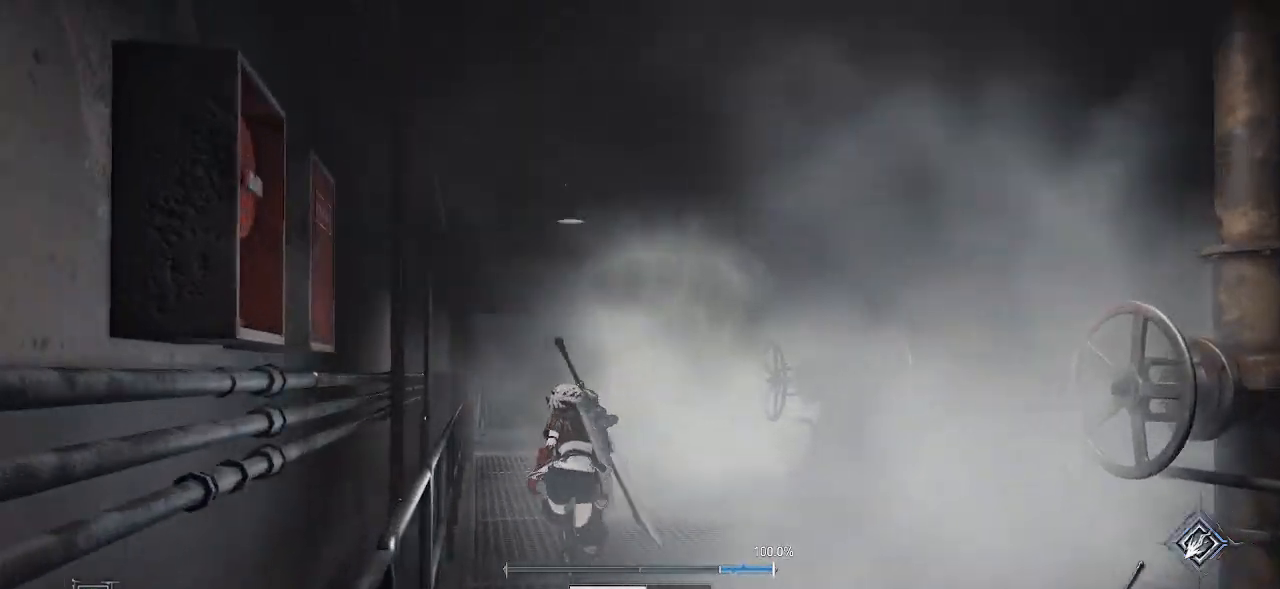
{"buttons": ["CROSS"], "left_stick": "up", "right_stick": "center", "events": []}
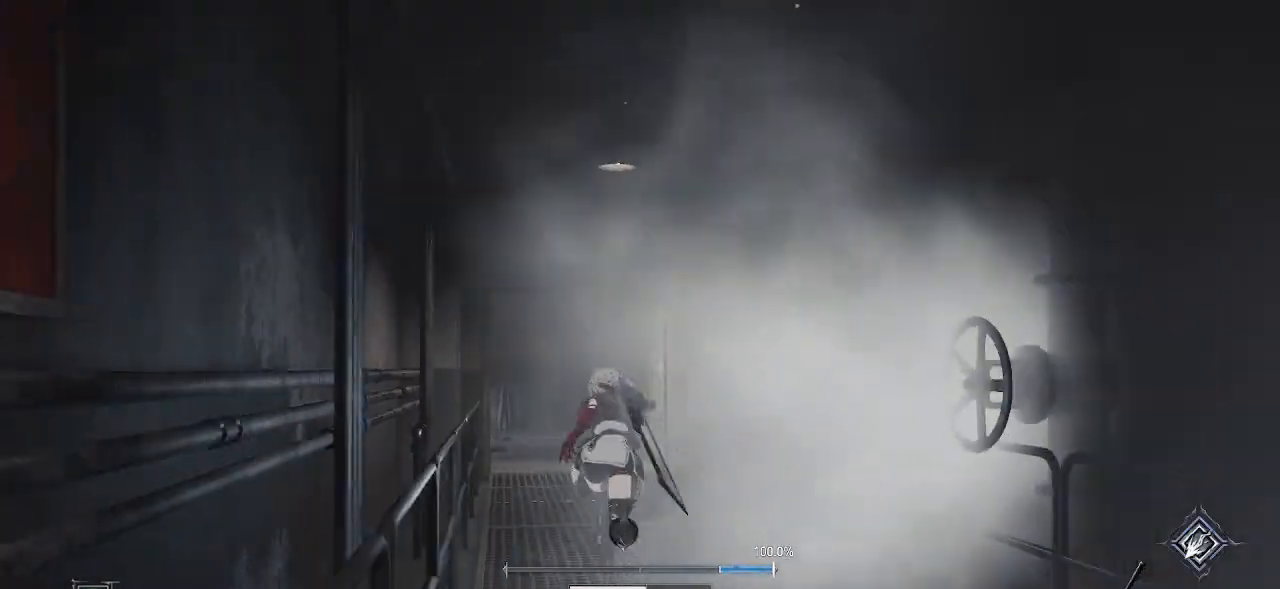
{"buttons": ["CROSS"], "left_stick": "up", "right_stick": "center", "events": []}
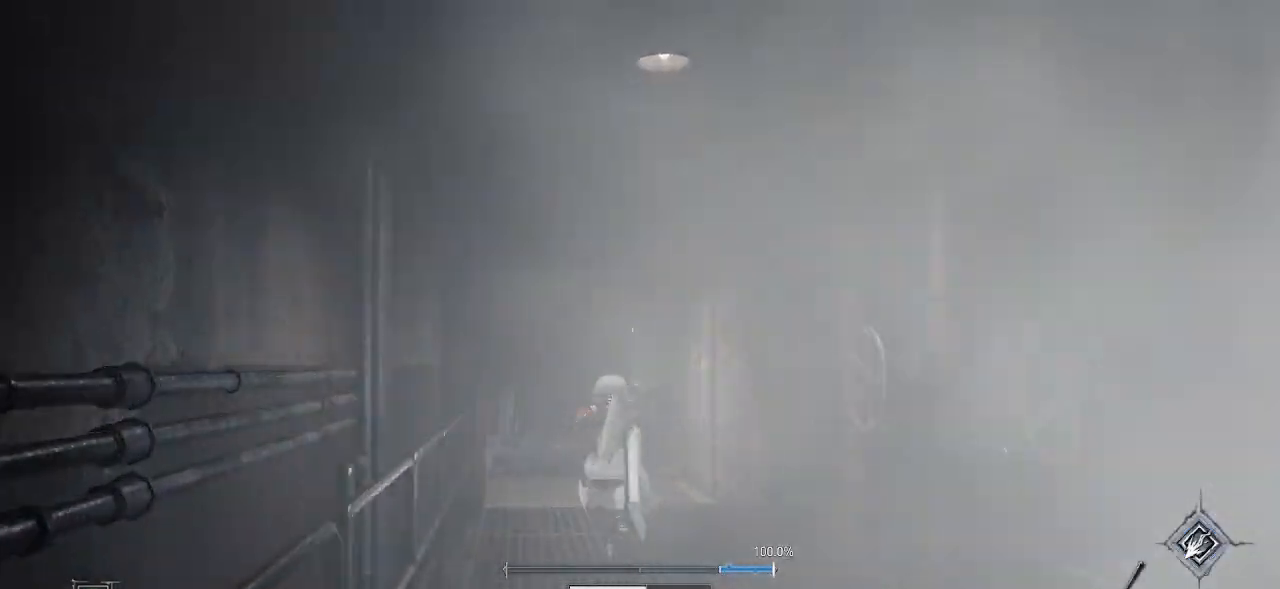
{"buttons": ["CROSS"], "left_stick": "up", "right_stick": "center", "events": []}
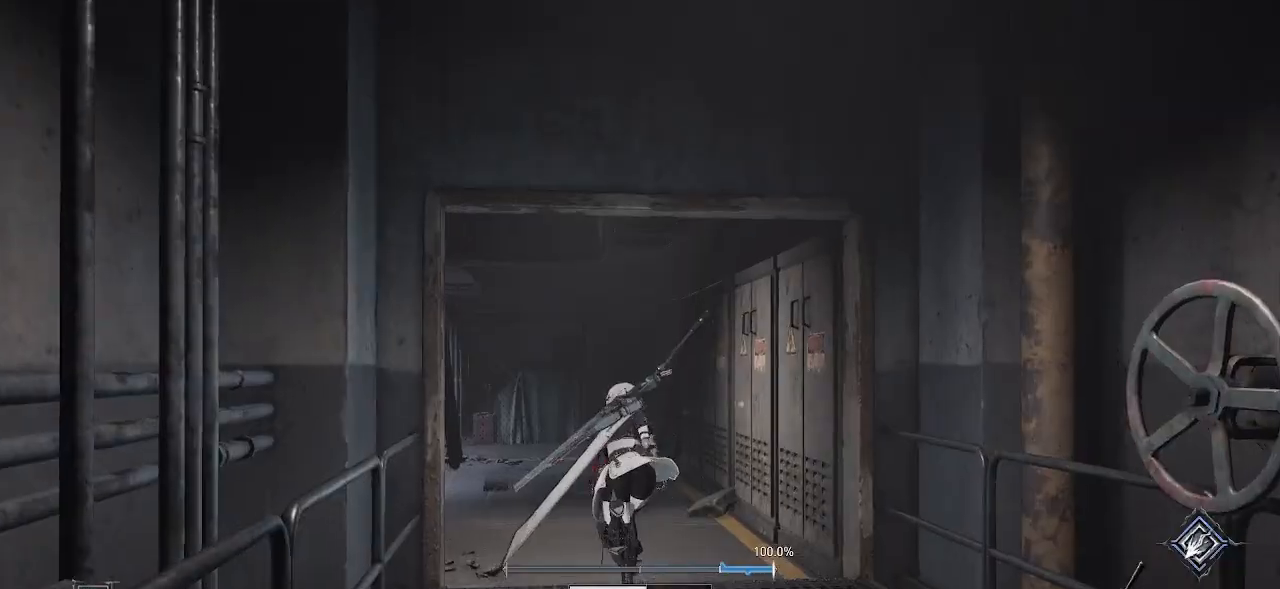
{"buttons": [], "left_stick": "up", "right_stick": "center", "events": [[450, "CROSS", "up"]]}
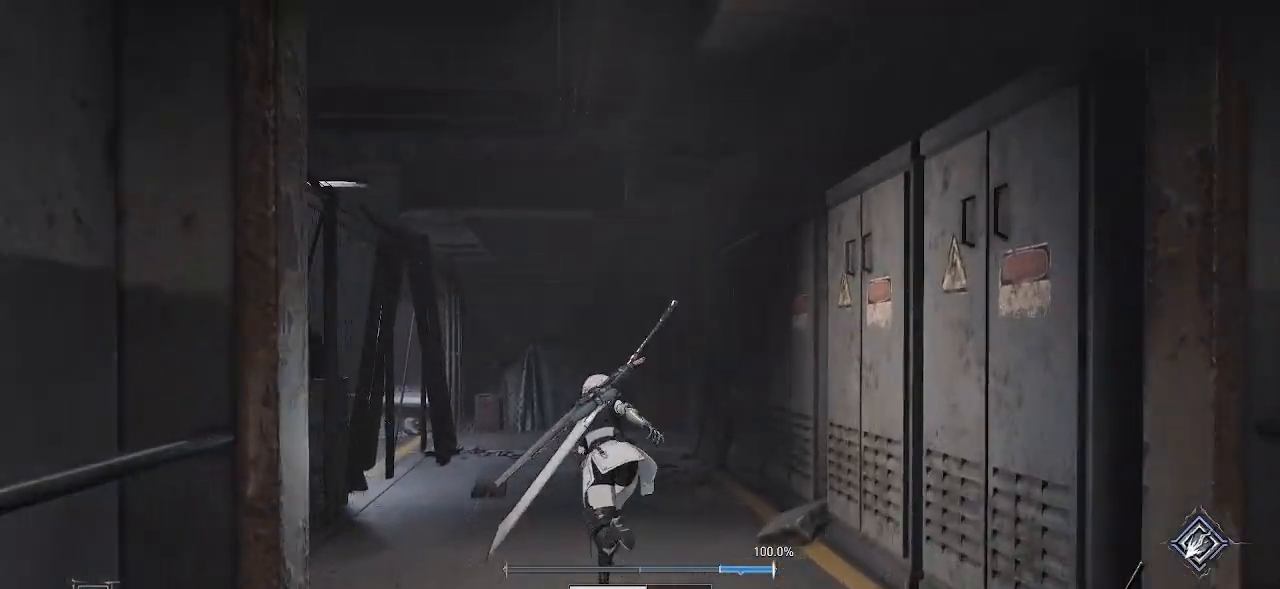
{"buttons": [], "left_stick": "center", "right_stick": "center", "events": [[233, "right_stick", "left"], [300, "left_stick", "center"], [450, "right_stick", "center"]]}
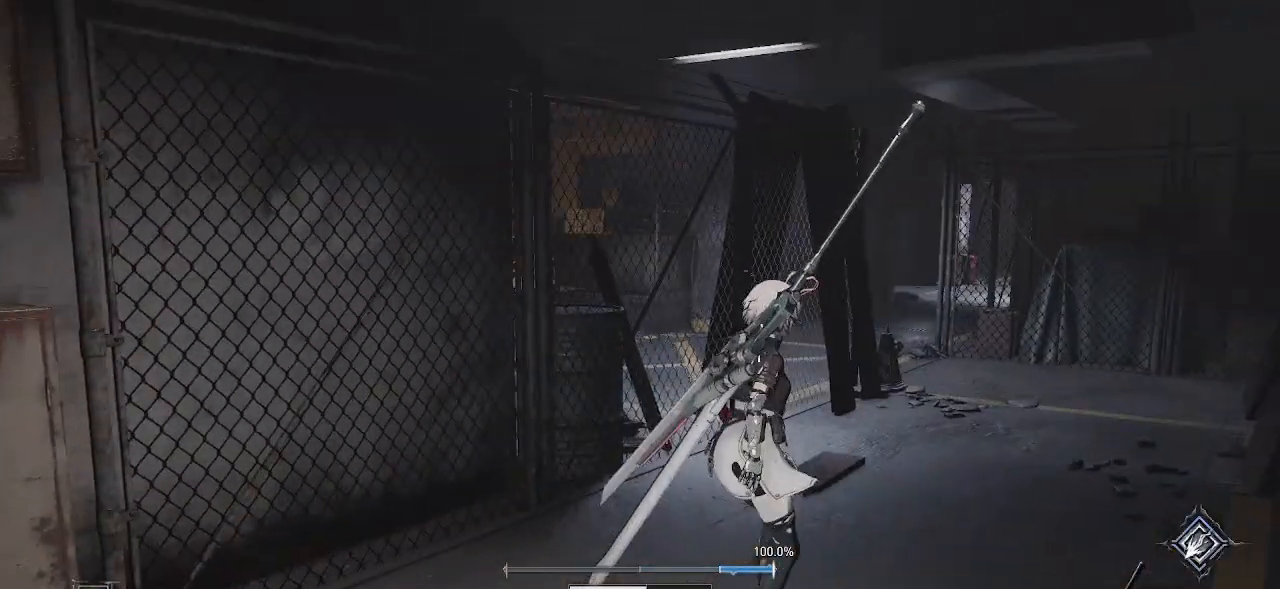
{"buttons": [], "left_stick": "left", "right_stick": "left", "events": [[267, "left_stick", "down-left"], [350, "right_stick", "left"], [483, "left_stick", "left"]]}
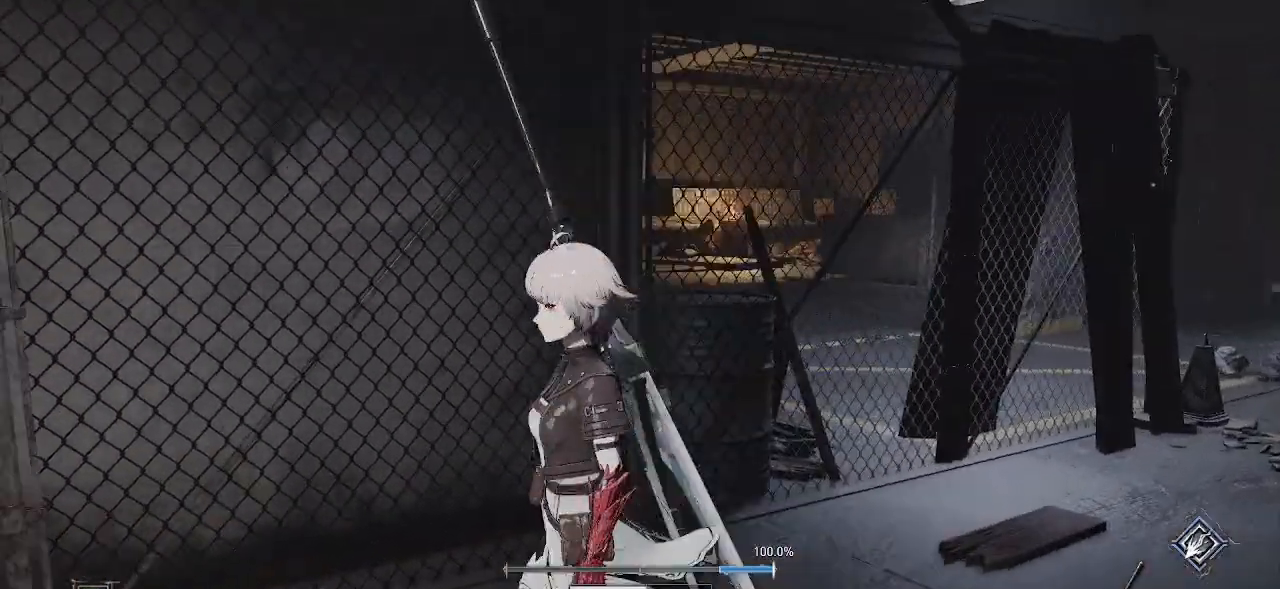
{"buttons": [], "left_stick": "up", "right_stick": "center", "events": [[317, "left_stick", "up-left"], [433, "left_stick", "up"], [483, "right_stick", "center"]]}
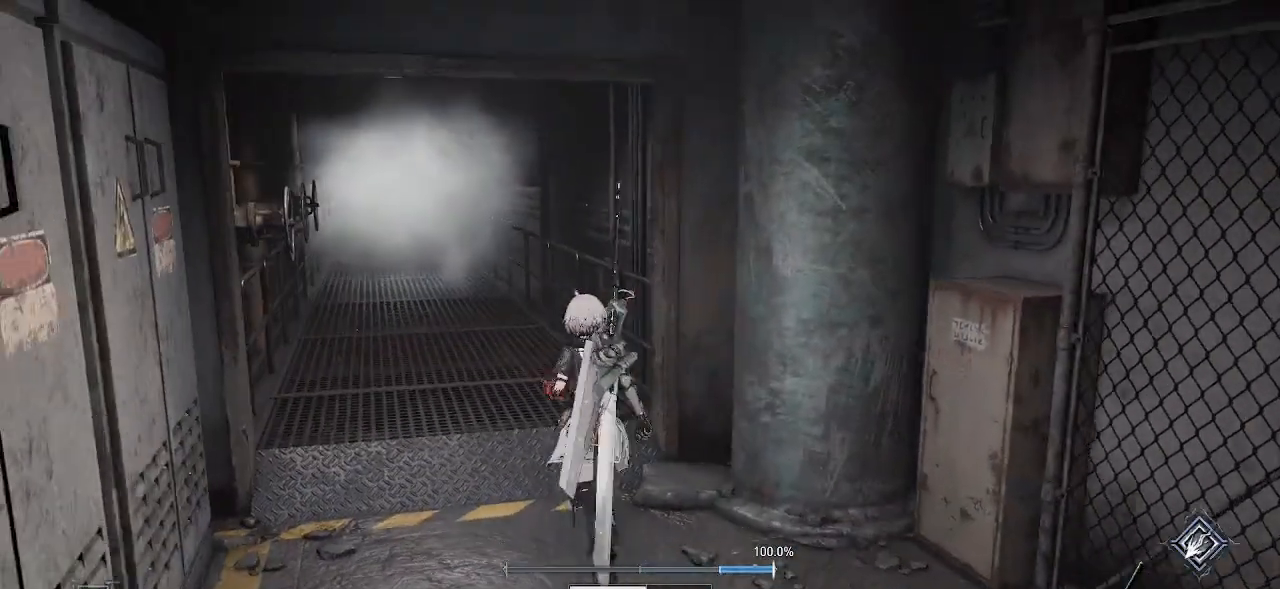
{"buttons": [], "left_stick": "up", "right_stick": "center", "events": [[350, "right_stick", "left"], [500, "right_stick", "center"]]}
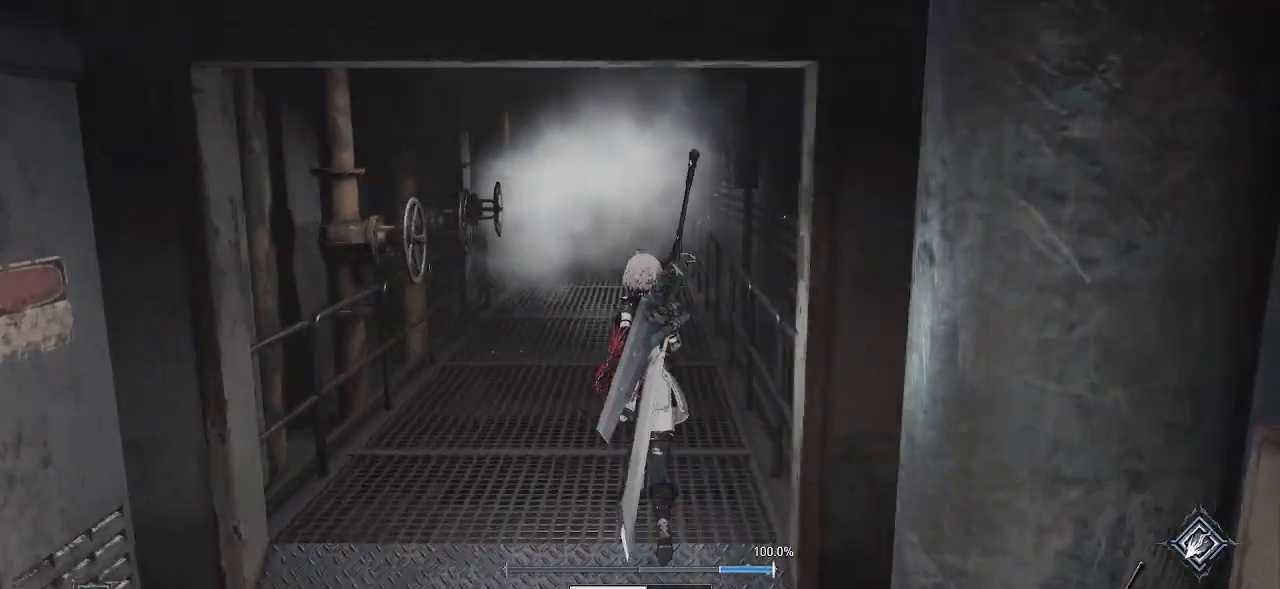
{"buttons": ["CROSS"], "left_stick": "up-right", "right_stick": "center", "events": [[300, "CROSS", "down"], [483, "left_stick", "up-right"]]}
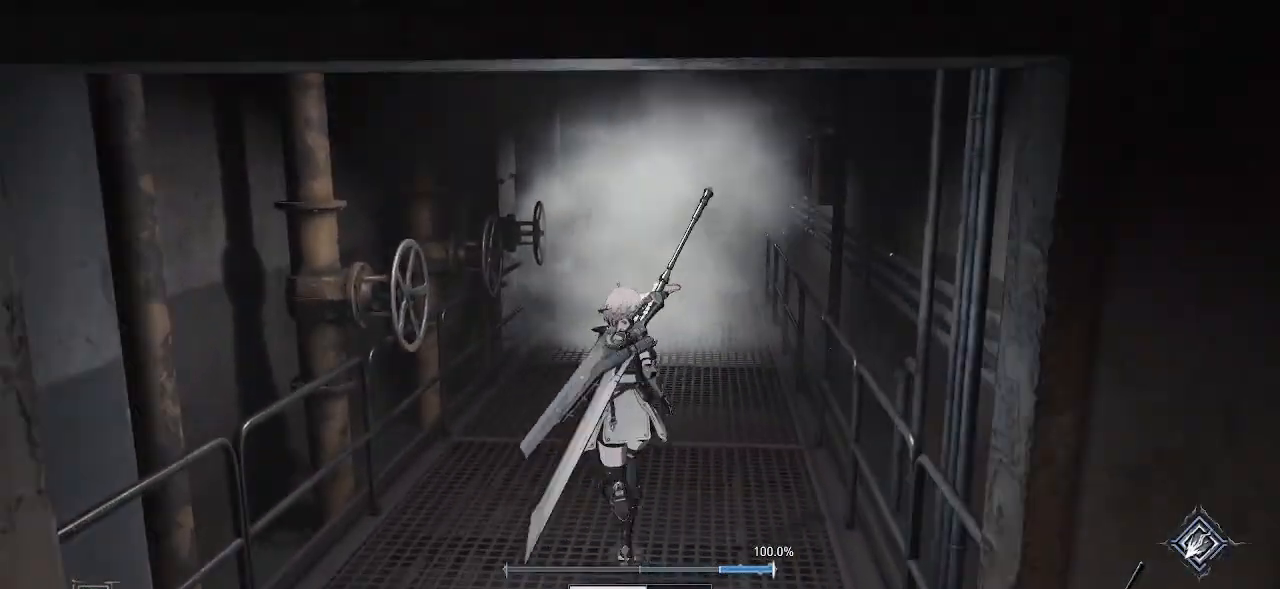
{"buttons": ["CROSS"], "left_stick": "up", "right_stick": "center", "events": [[250, "left_stick", "up"]]}
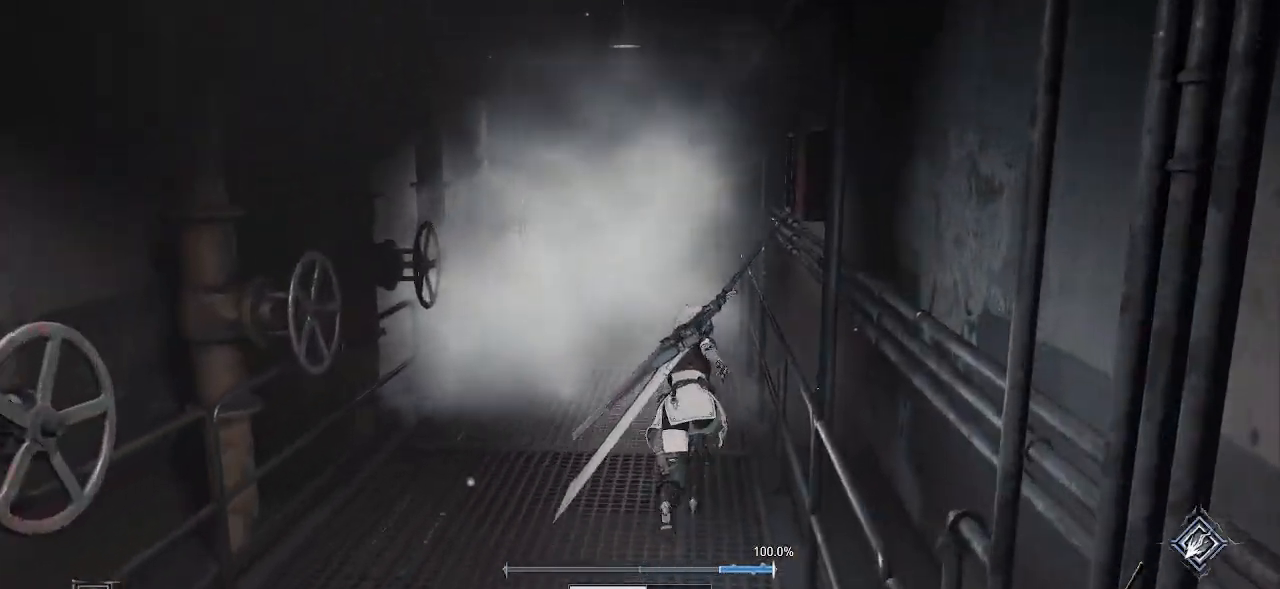
{"buttons": ["CROSS"], "left_stick": "up", "right_stick": "center", "events": []}
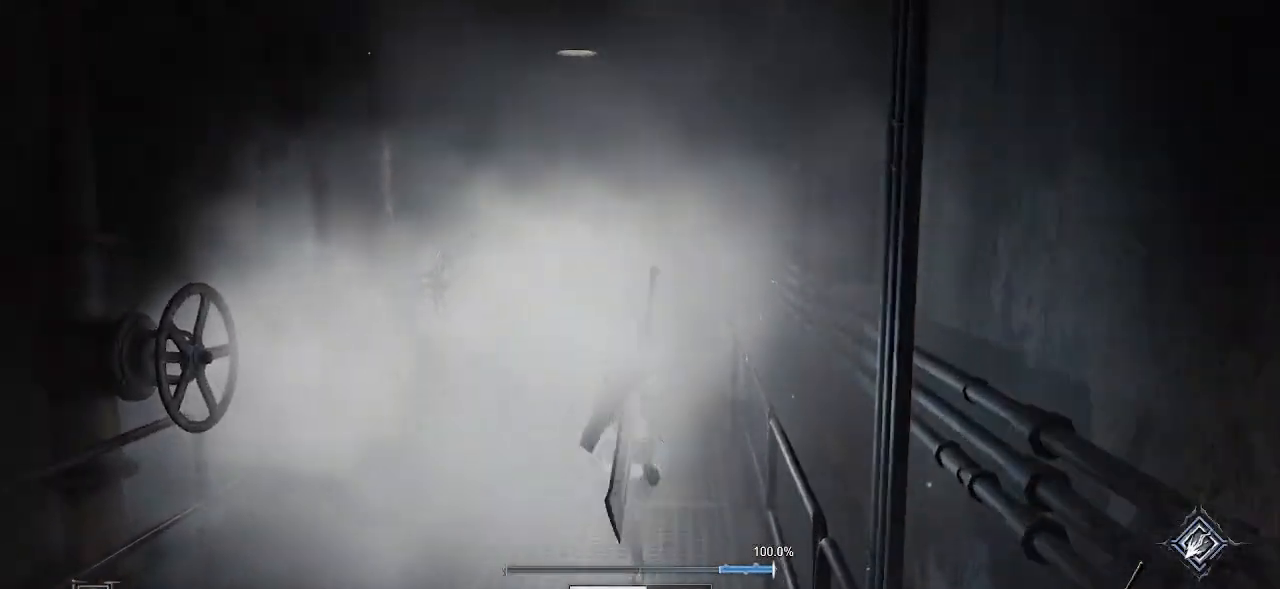
{"buttons": ["CROSS"], "left_stick": "up", "right_stick": "center", "events": []}
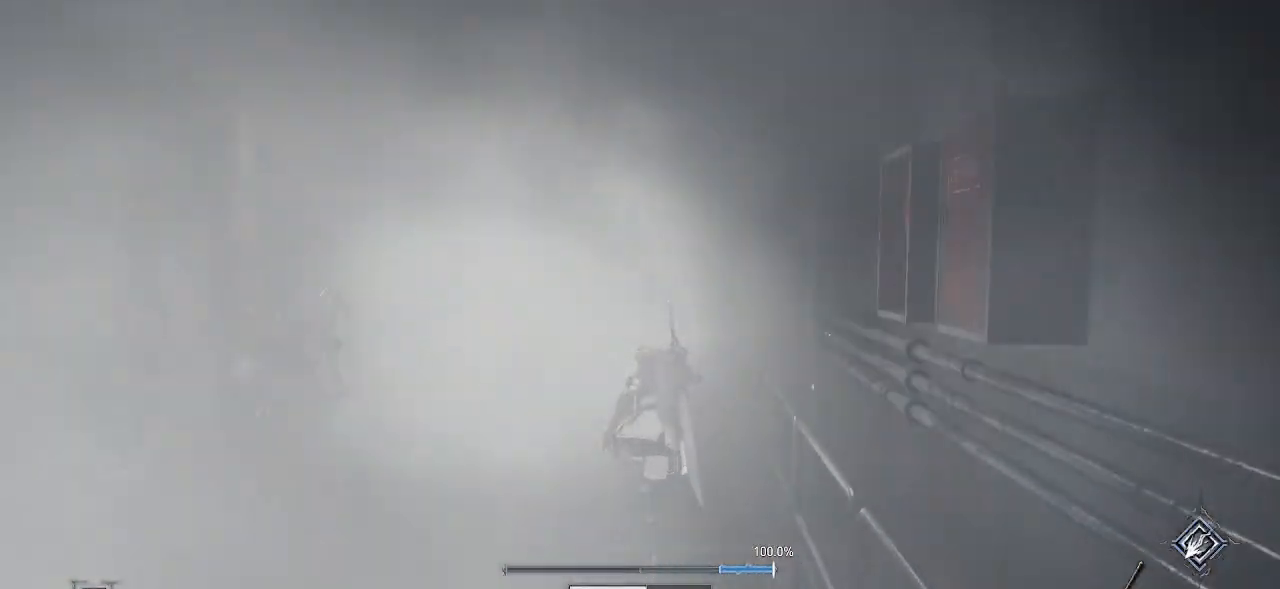
{"buttons": ["CROSS"], "left_stick": "up", "right_stick": "center", "events": []}
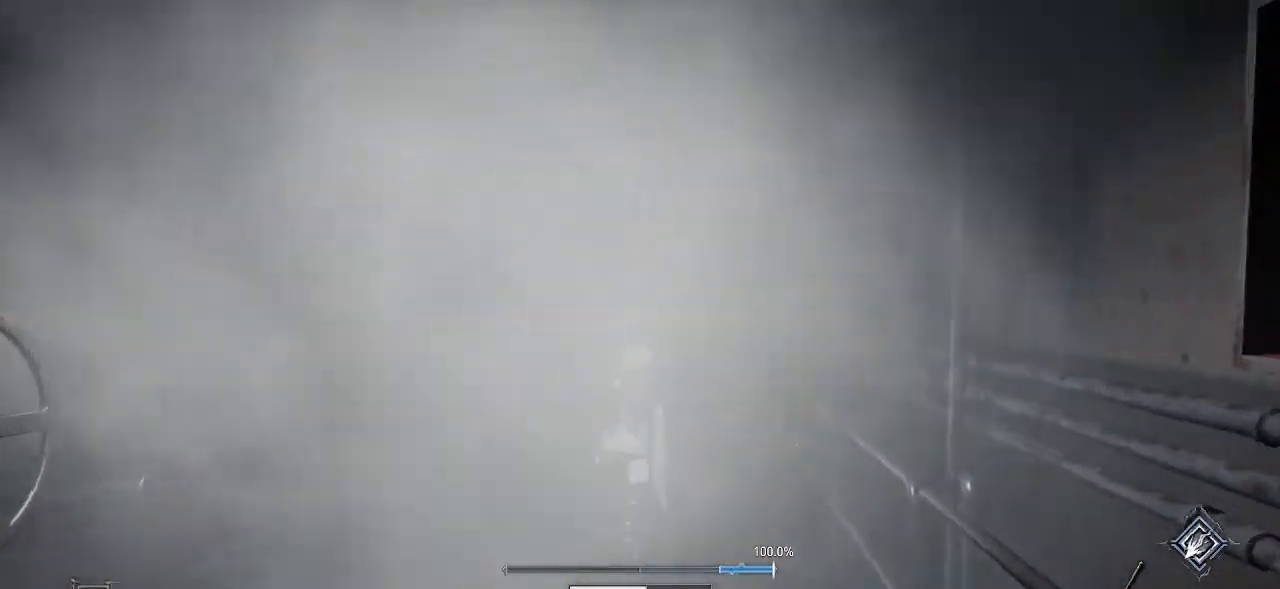
{"buttons": ["CROSS"], "left_stick": "up", "right_stick": "center", "events": []}
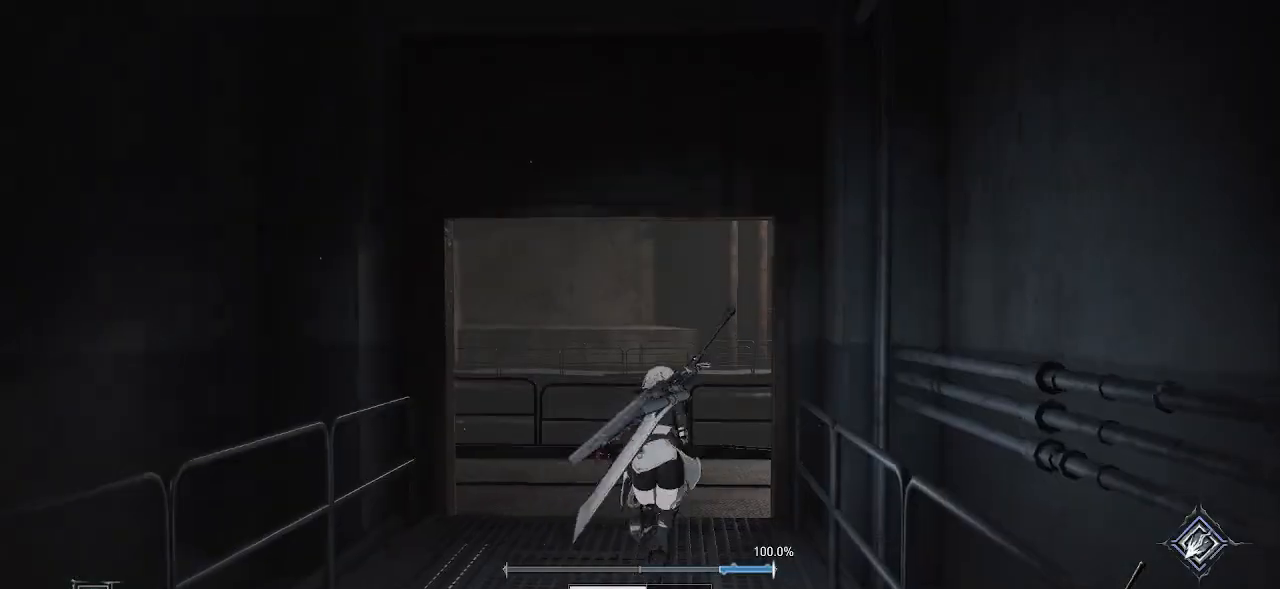
{"buttons": ["CROSS"], "left_stick": "up-right", "right_stick": "center", "events": [[383, "left_stick", "up-right"]]}
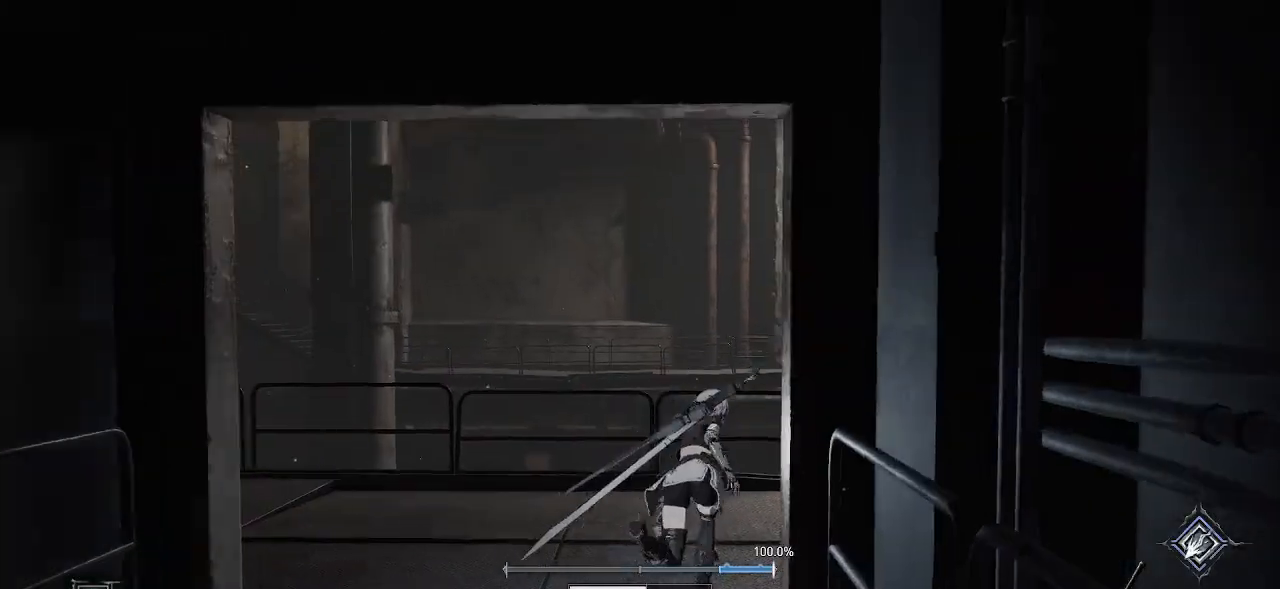
{"buttons": [], "left_stick": "up-right", "right_stick": "center", "events": [[250, "CROSS", "up"]]}
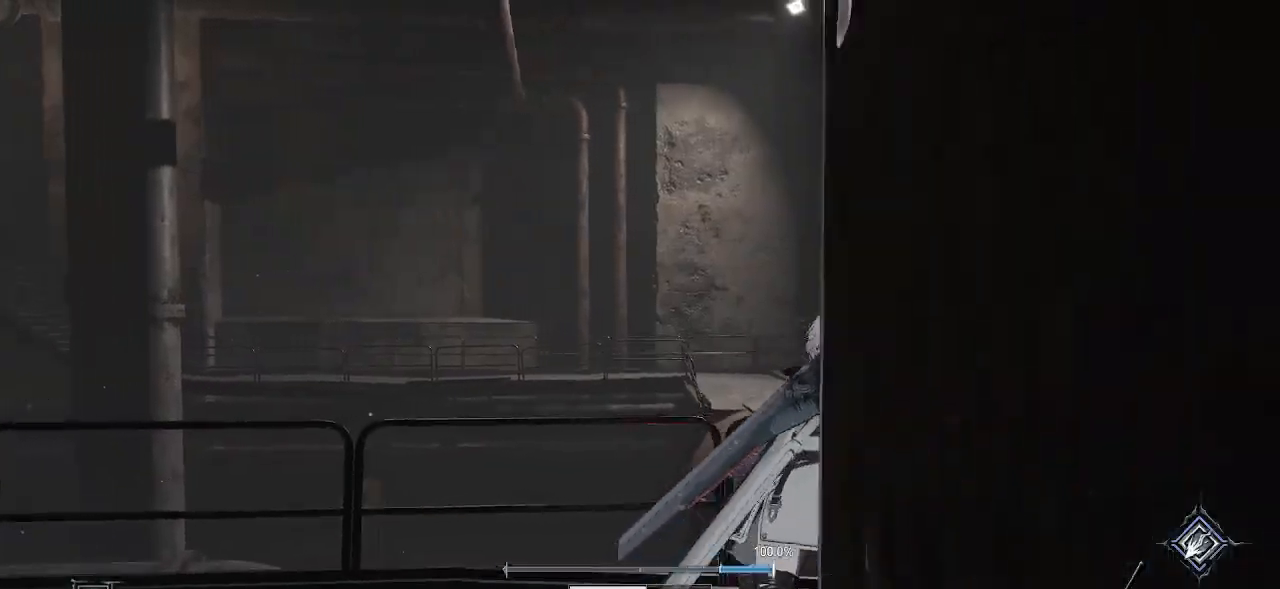
{"buttons": [], "left_stick": "right", "right_stick": "center", "events": [[67, "right_stick", "up-right"], [150, "right_stick", "up"], [250, "right_stick", "center"], [317, "left_stick", "right"]]}
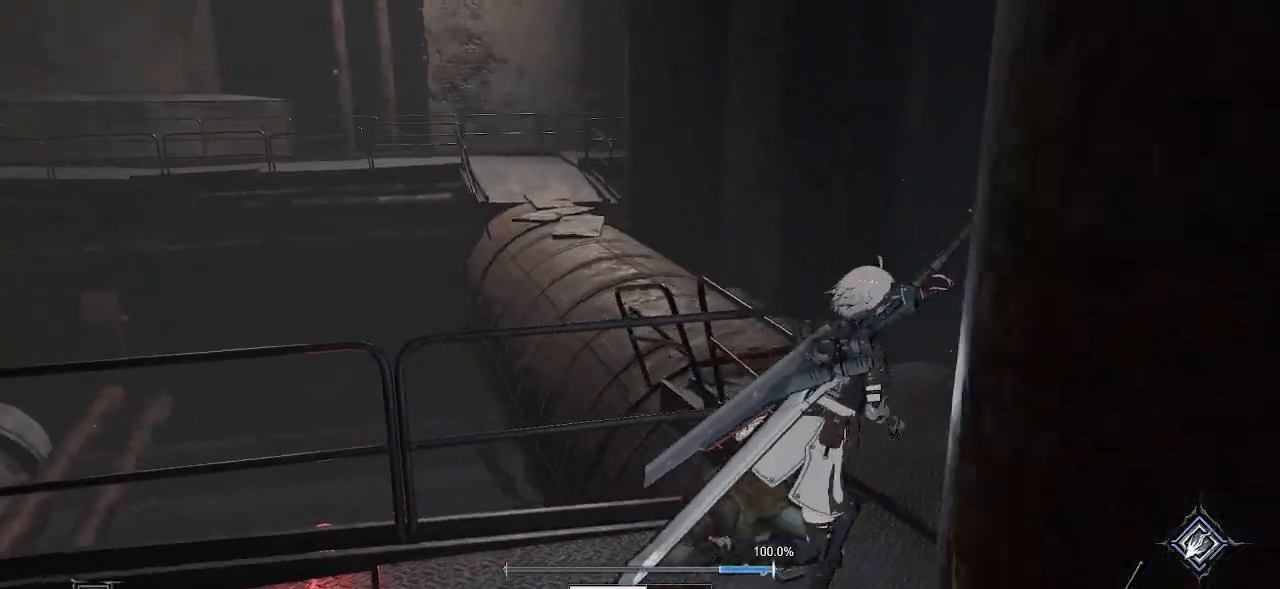
{"buttons": ["CROSS"], "left_stick": "up-right", "right_stick": "center", "events": [[133, "right_stick", "left"], [317, "right_stick", "center"], [333, "left_stick", "up-right"], [483, "CROSS", "down"]]}
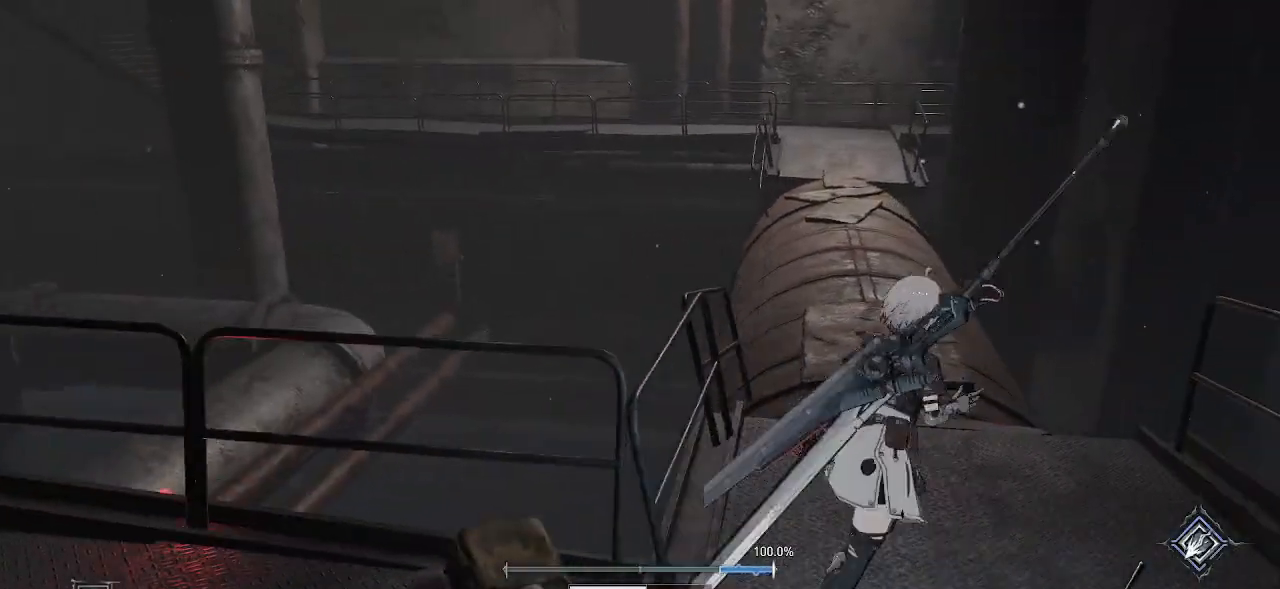
{"buttons": ["CROSS"], "left_stick": "up", "right_stick": "center", "events": [[167, "left_stick", "up"]]}
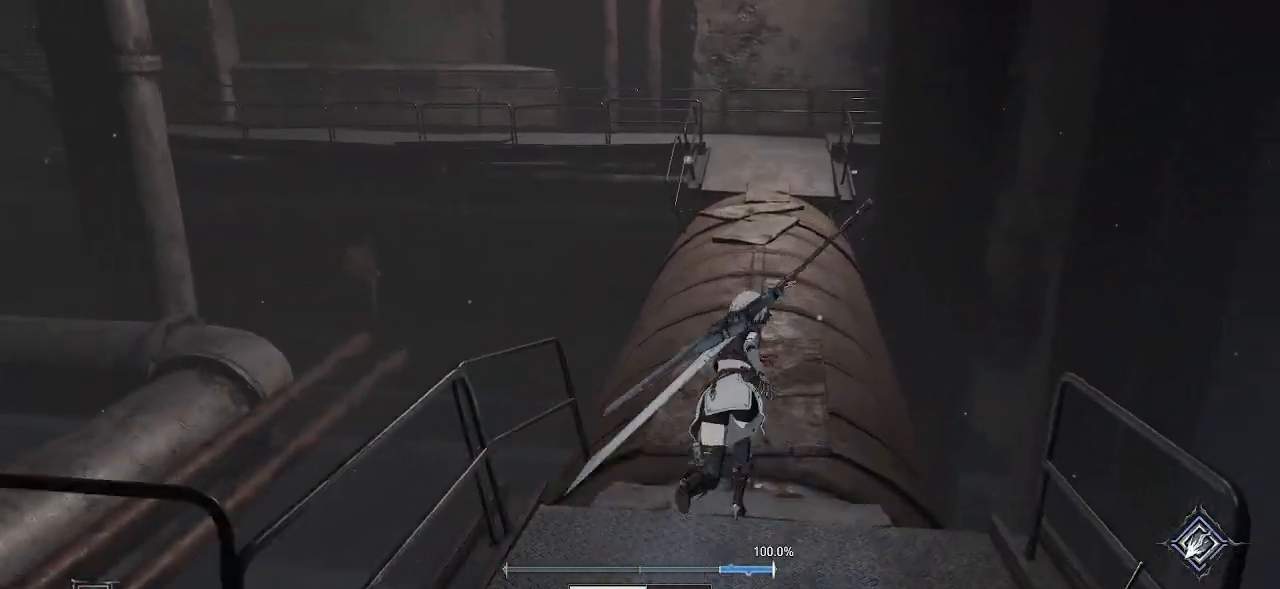
{"buttons": ["CROSS"], "left_stick": "up", "right_stick": "center", "events": []}
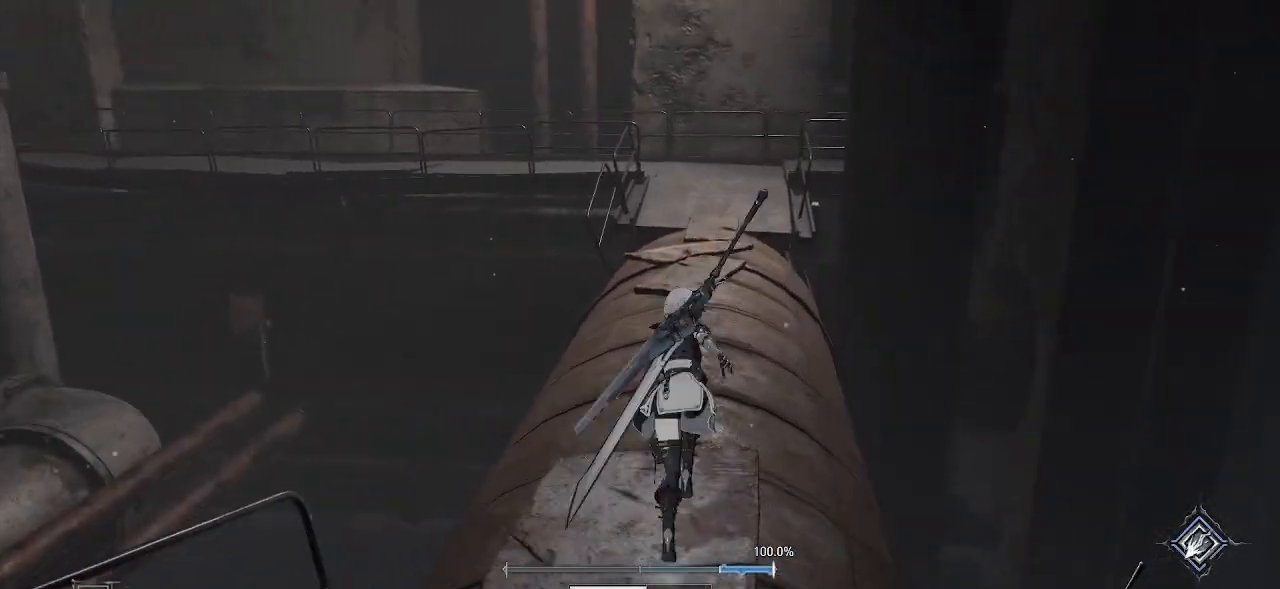
{"buttons": ["CROSS"], "left_stick": "up", "right_stick": "center", "events": []}
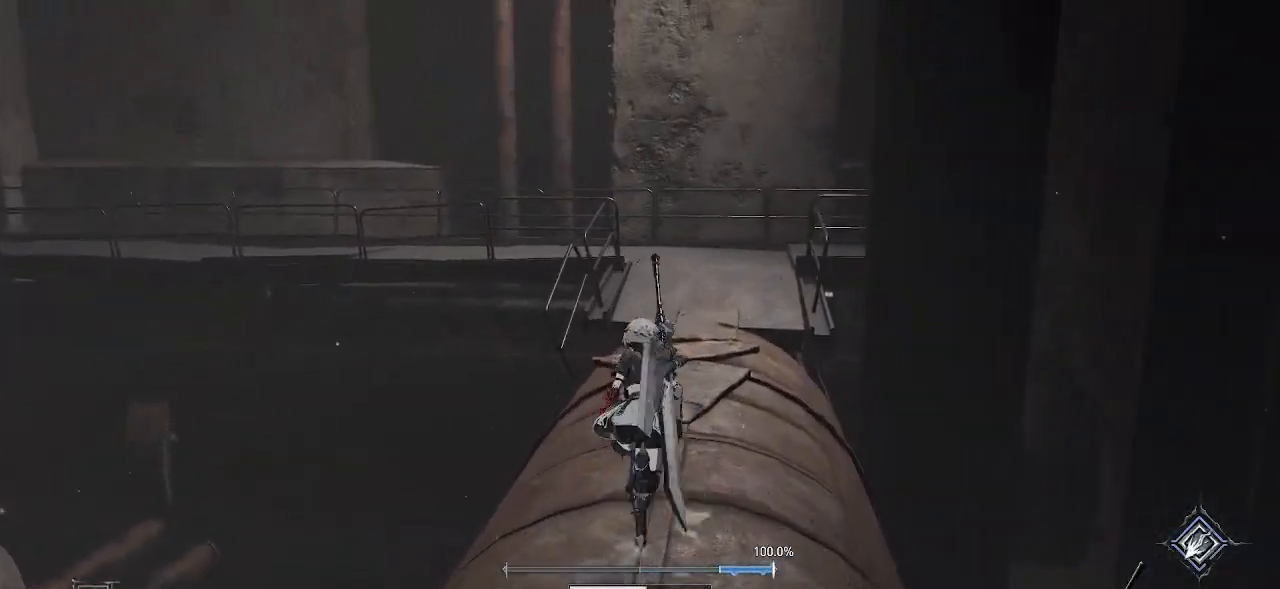
{"buttons": ["CROSS"], "left_stick": "up", "right_stick": "center", "events": []}